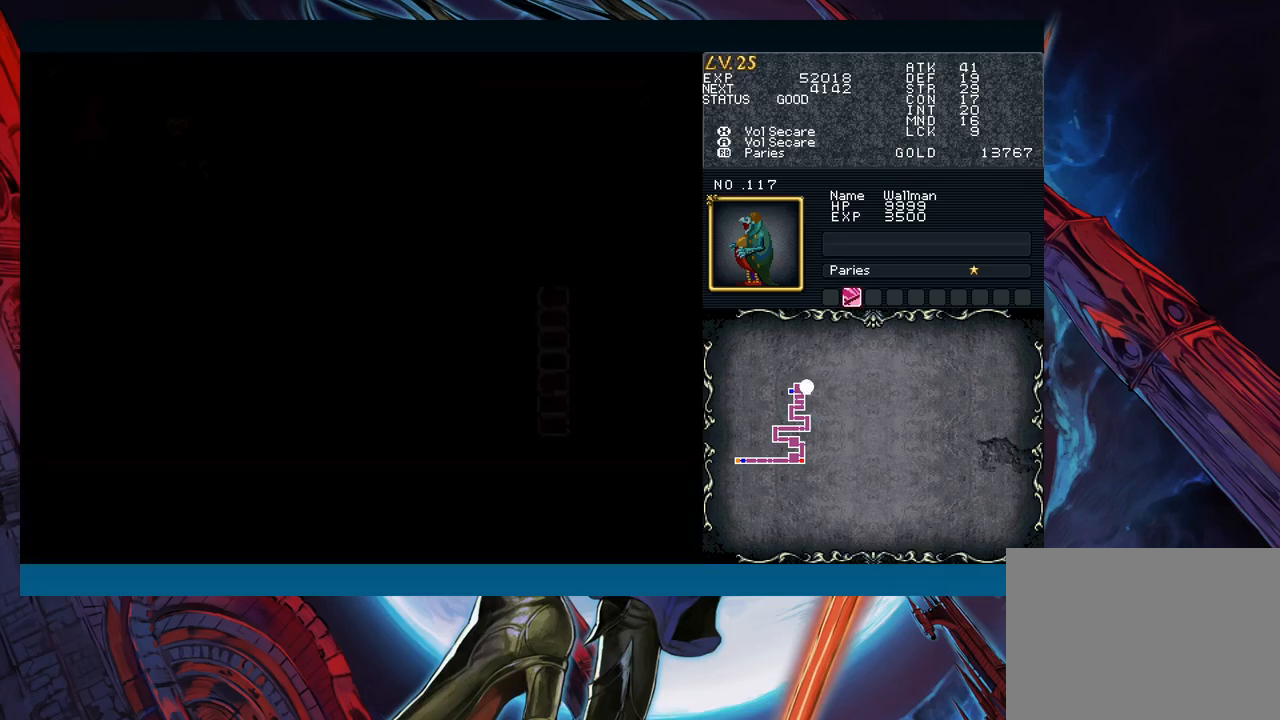
Gameplay with a controller (Xbox layout); each line is a JSON object with the inputs held at the frame after it. "events" lists button and stick changes between this image and that frame as [ms after this image, input, new state], when the widget could be followed in between. Not read: L2 L3 R2 R3 right_stick.
{"buttons": [], "left_stick": "right", "events": [[33, "B", "up"], [33, "left_stick", "right"], [183, "B", "down"], [250, "B", "up"], [433, "R1", "down"], [483, "R1", "up"]]}
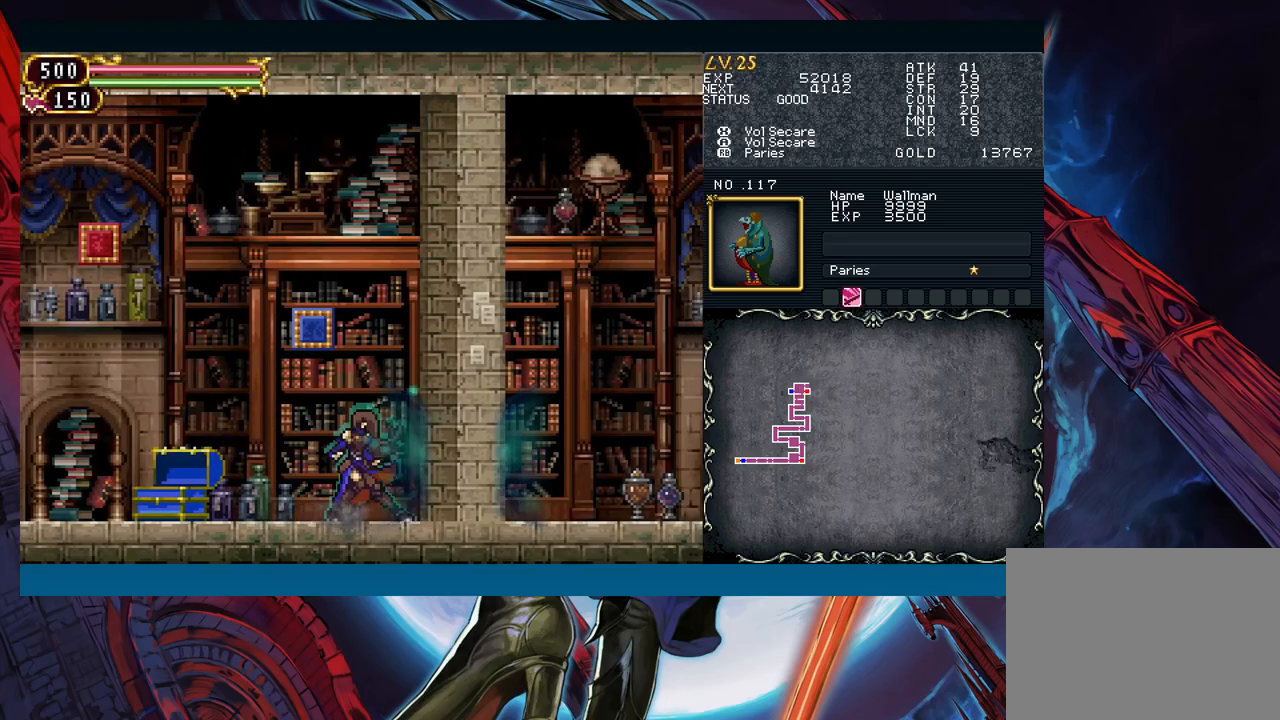
{"buttons": [], "left_stick": "right", "events": []}
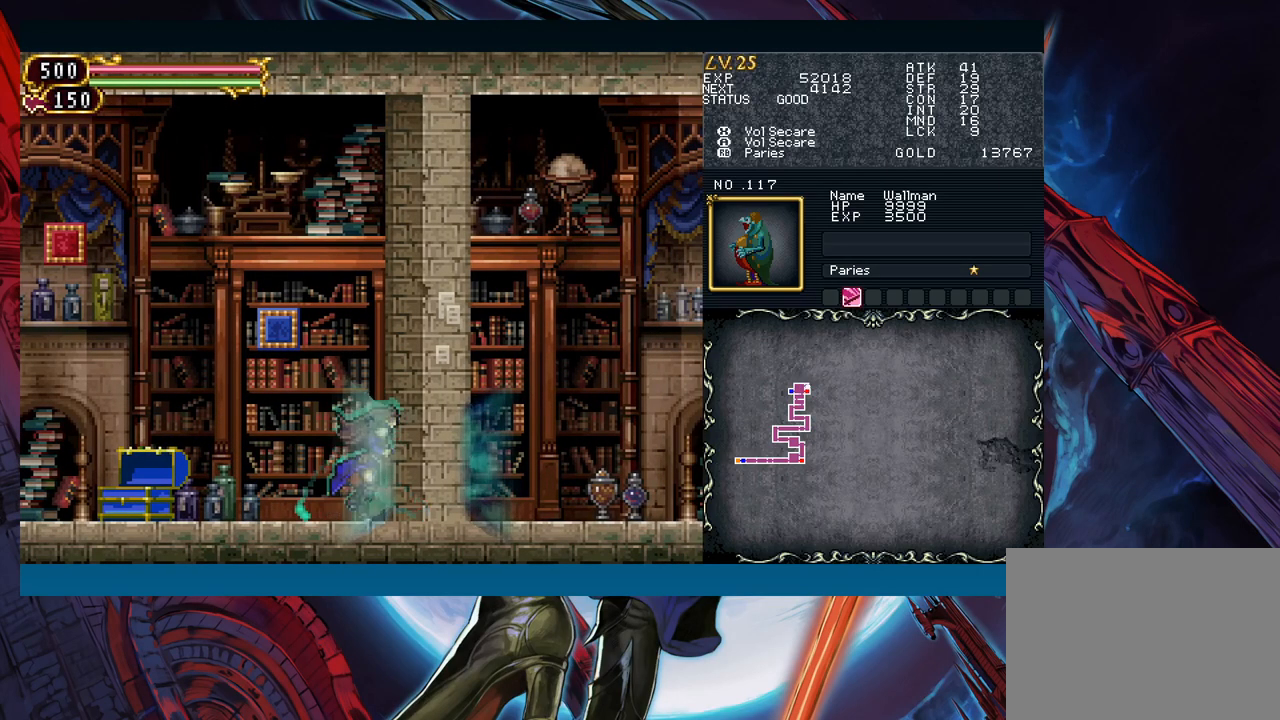
{"buttons": [], "left_stick": "right", "events": []}
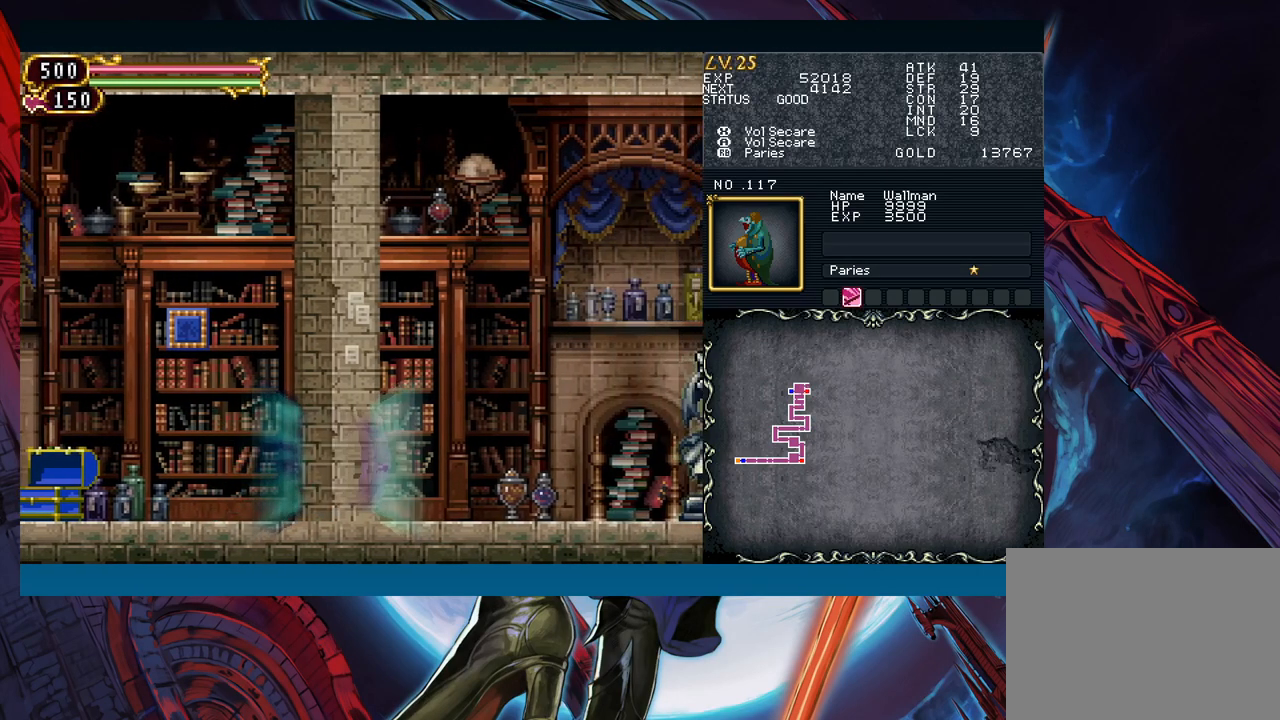
{"buttons": [], "left_stick": "right", "events": []}
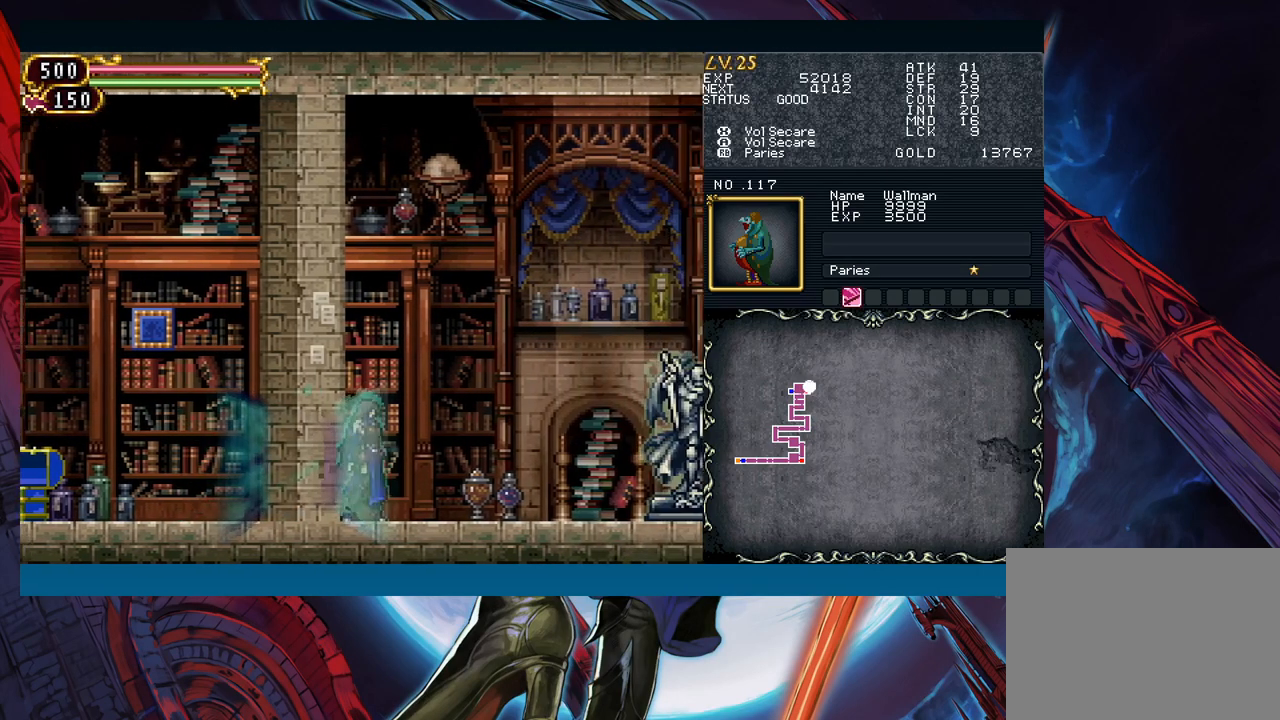
{"buttons": ["B"], "left_stick": "down-right", "events": [[217, "left_stick", "left"], [283, "B", "down"], [300, "left_stick", "down-right"], [350, "B", "up"], [467, "B", "down"]]}
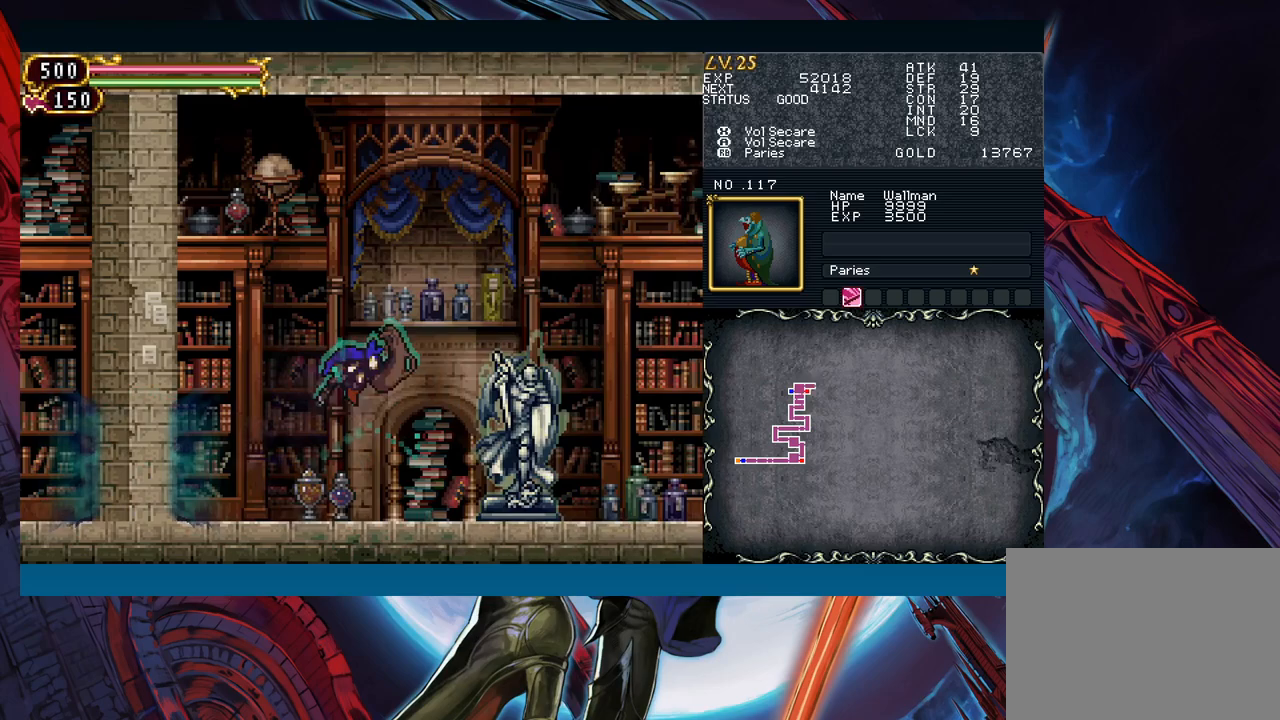
{"buttons": [], "left_stick": "left", "events": [[33, "B", "up"], [100, "A", "down"], [200, "A", "up"], [483, "left_stick", "left"]]}
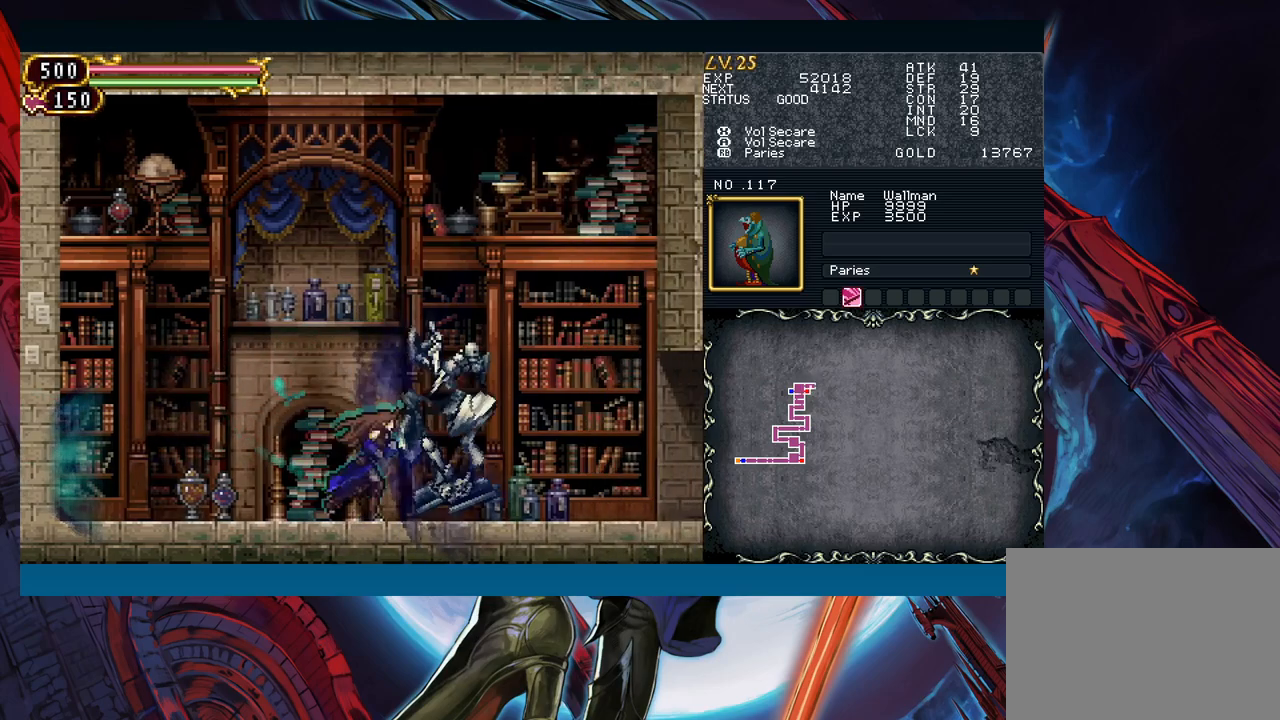
{"buttons": [], "left_stick": "down-right", "events": [[50, "B", "down"], [67, "B", "up"], [83, "left_stick", "down-right"], [300, "left_stick", "left"], [350, "B", "down"], [383, "B", "up"], [383, "left_stick", "down-right"]]}
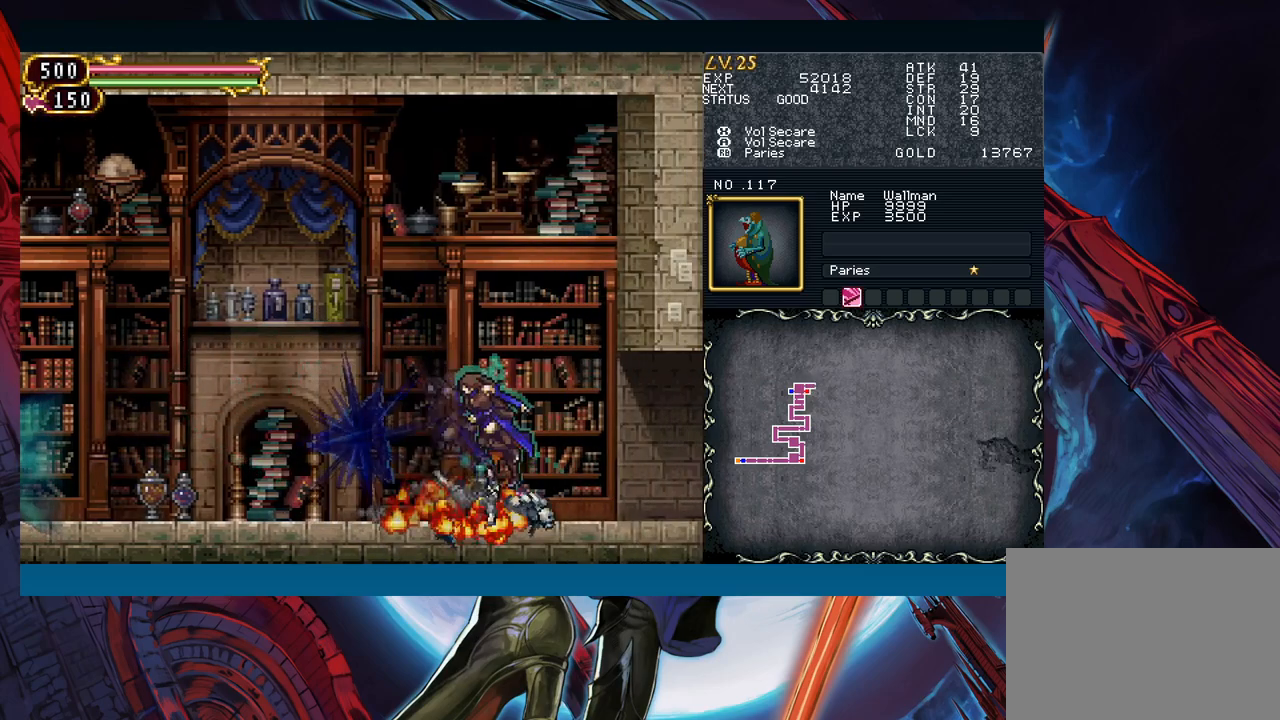
{"buttons": [], "left_stick": "up", "events": [[83, "left_stick", "up"]]}
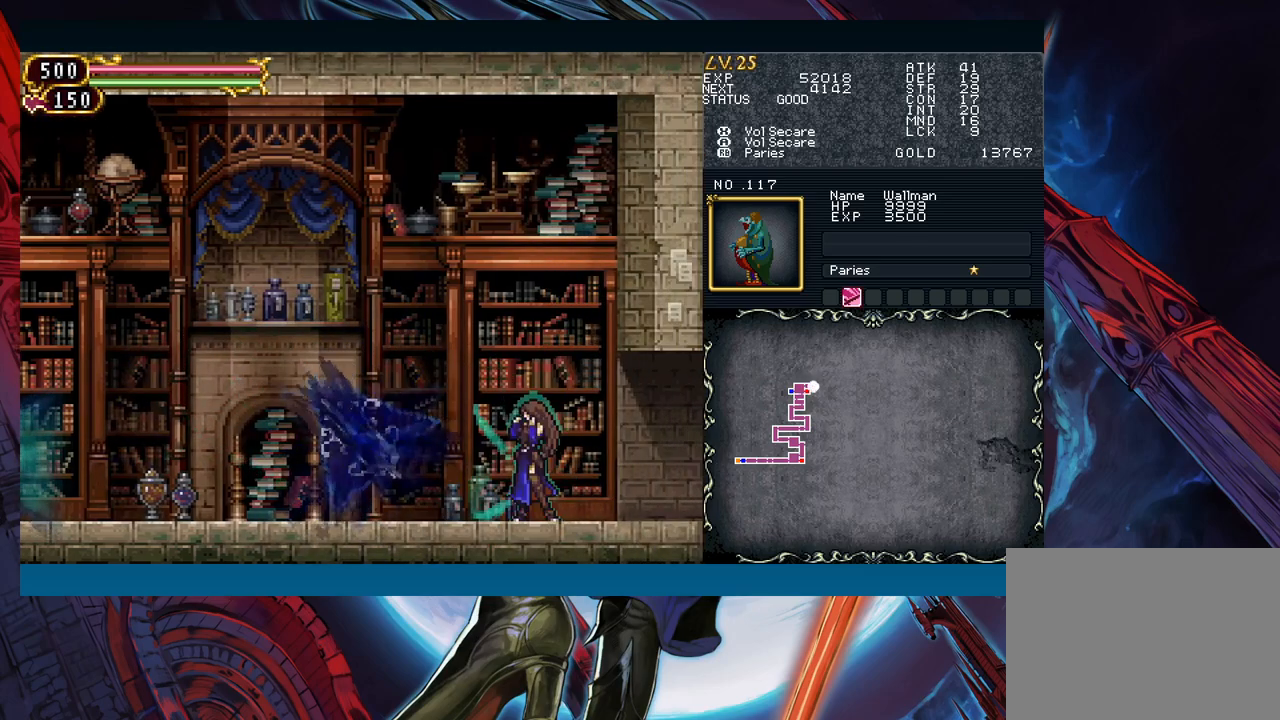
{"buttons": [], "left_stick": "up", "events": []}
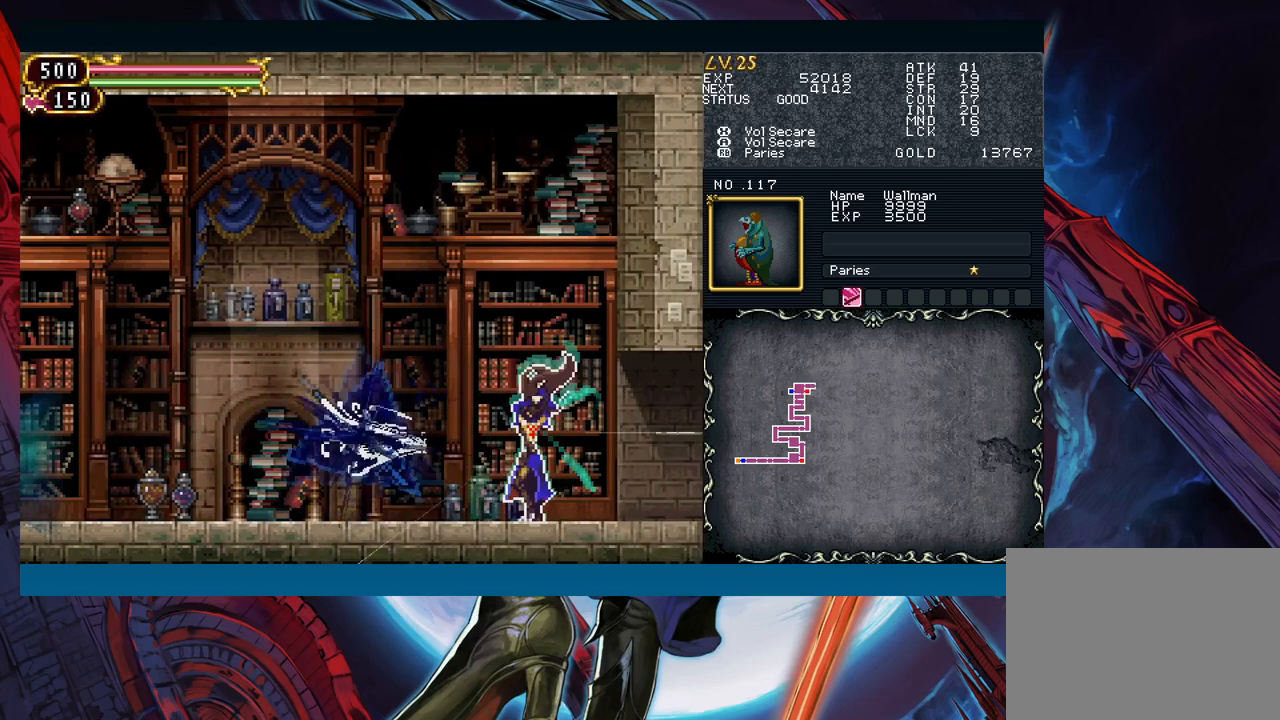
{"buttons": [], "left_stick": "up", "events": []}
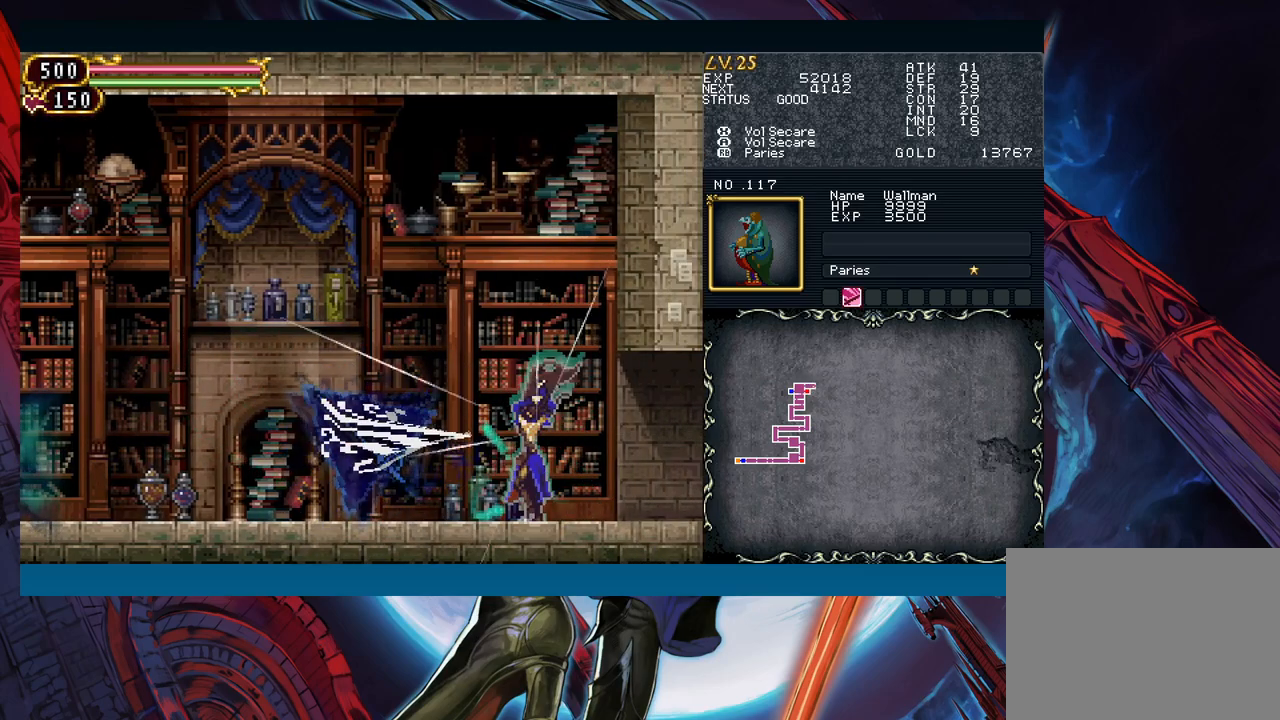
{"buttons": [], "left_stick": "up", "events": []}
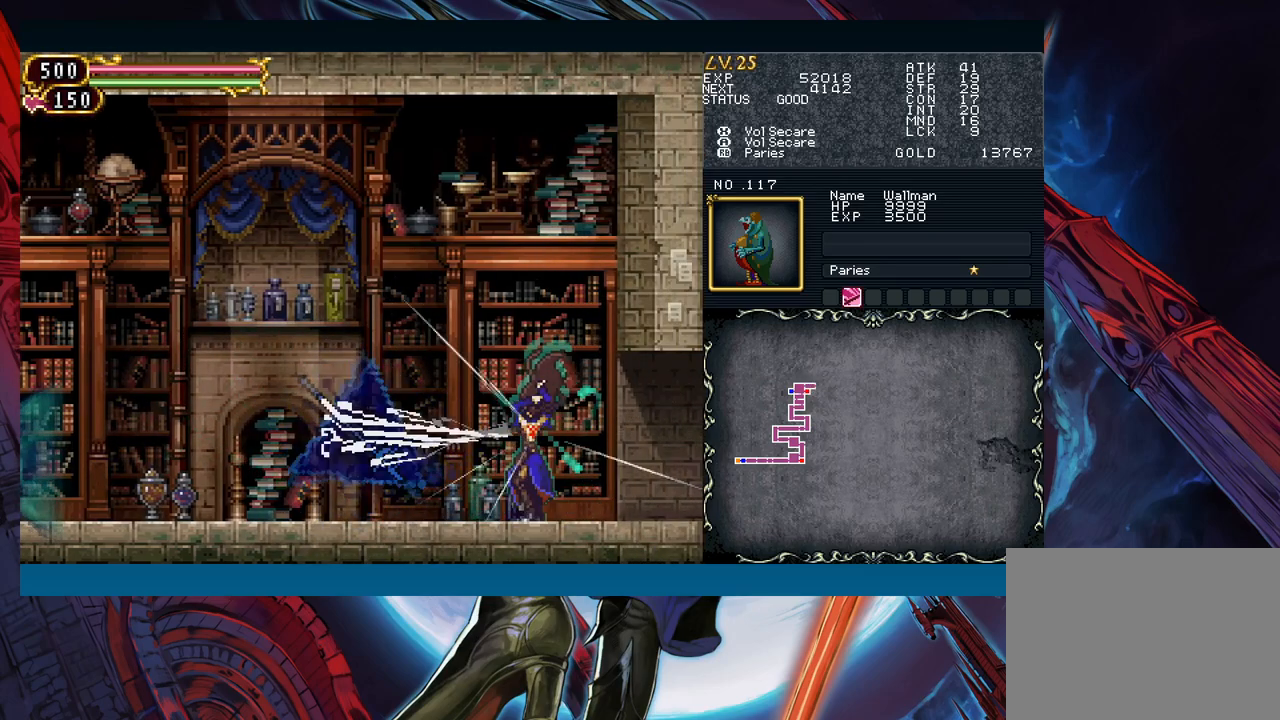
{"buttons": [], "left_stick": "up", "events": []}
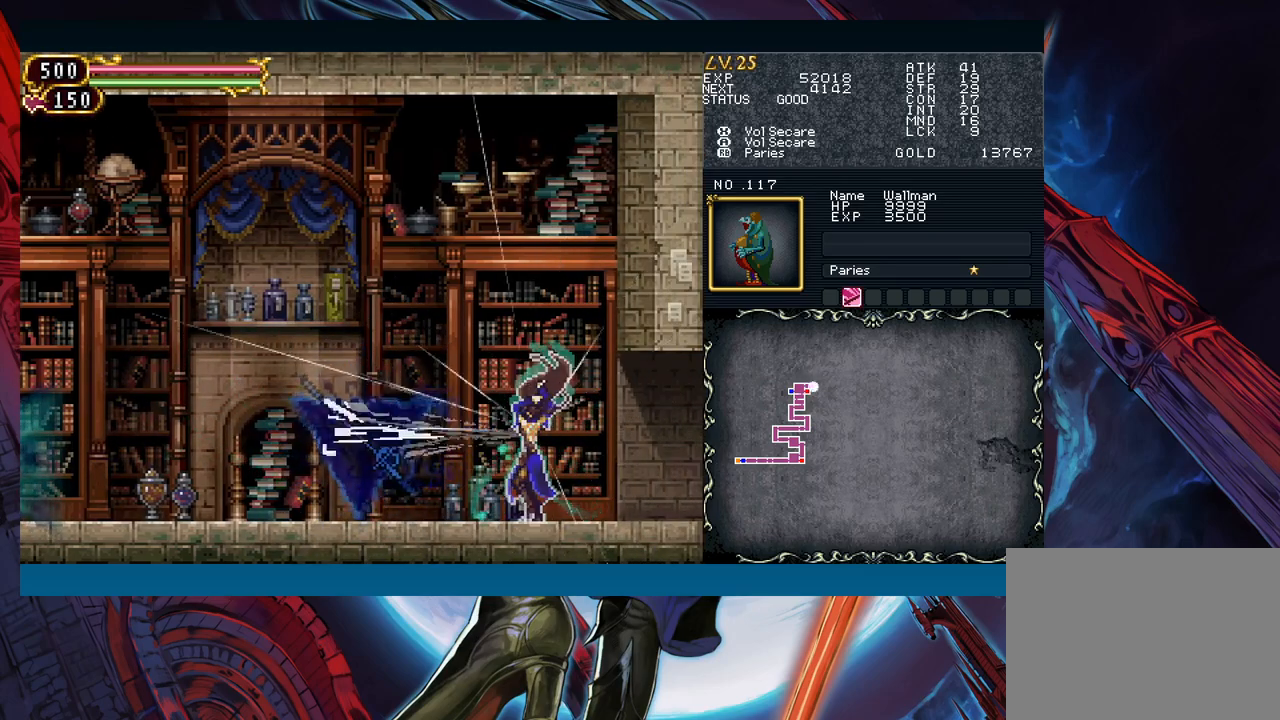
{"buttons": [], "left_stick": "up", "events": []}
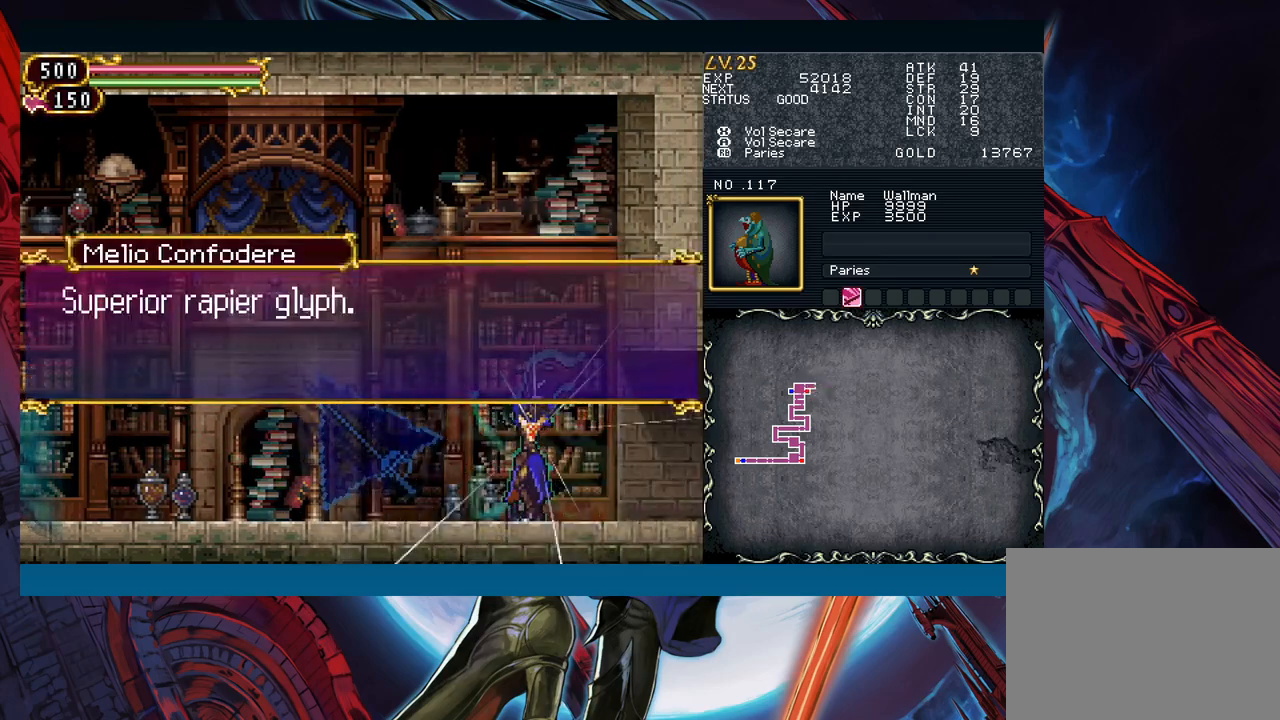
{"buttons": ["A"], "left_stick": "right", "events": [[50, "left_stick", "center"], [217, "left_stick", "right"], [483, "A", "down"]]}
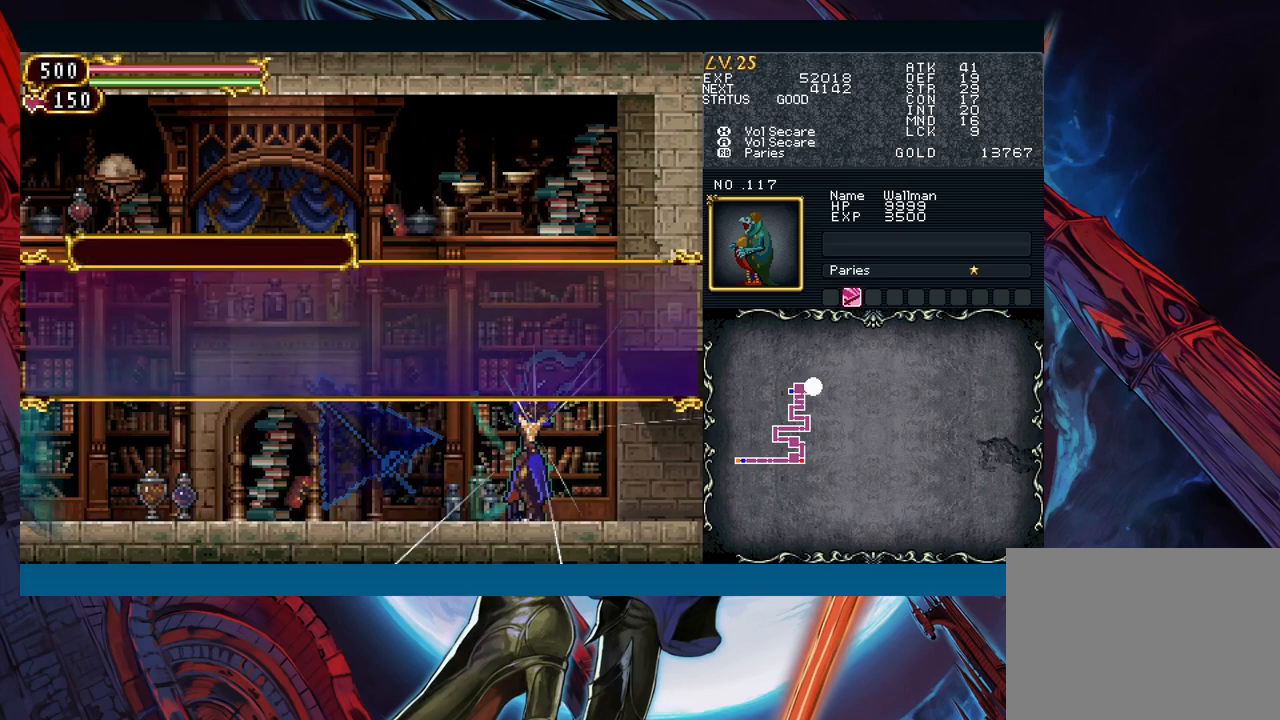
{"buttons": [], "left_stick": "center", "events": [[83, "A", "up"], [300, "START", "down"], [300, "left_stick", "center"], [400, "START", "up"]]}
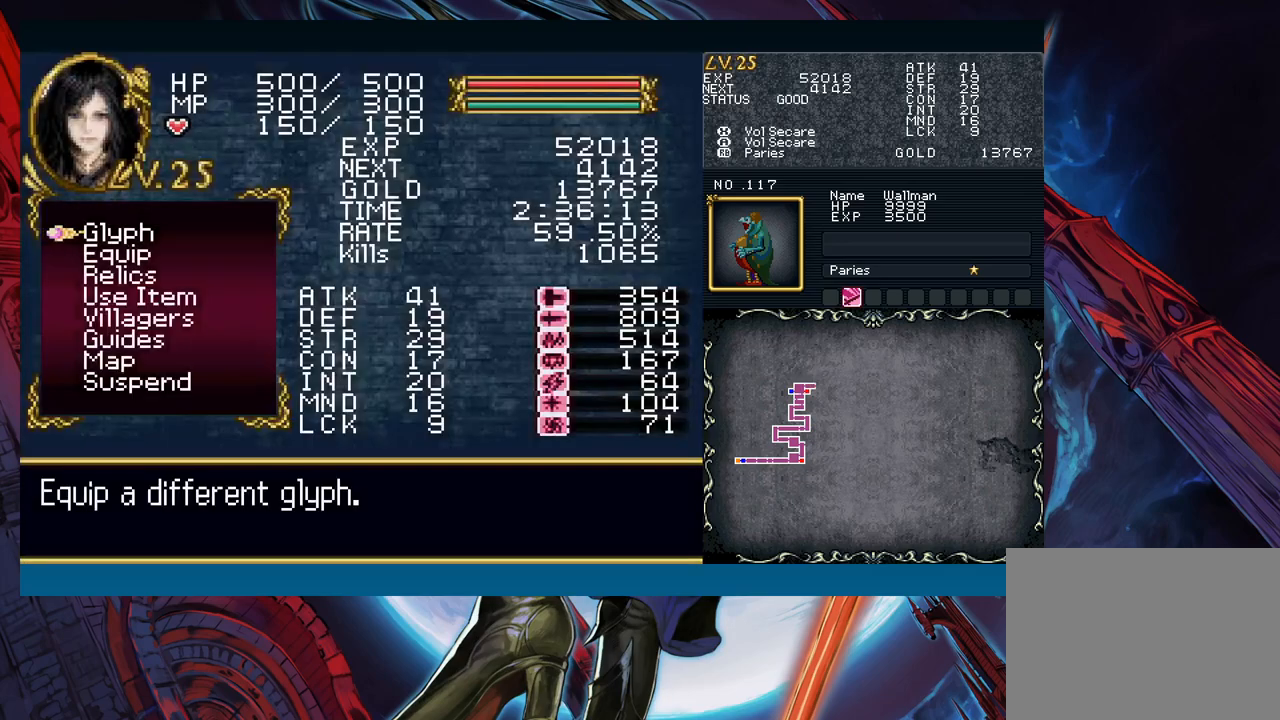
{"buttons": [], "left_stick": "center", "events": [[17, "A", "down"], [83, "A", "up"]]}
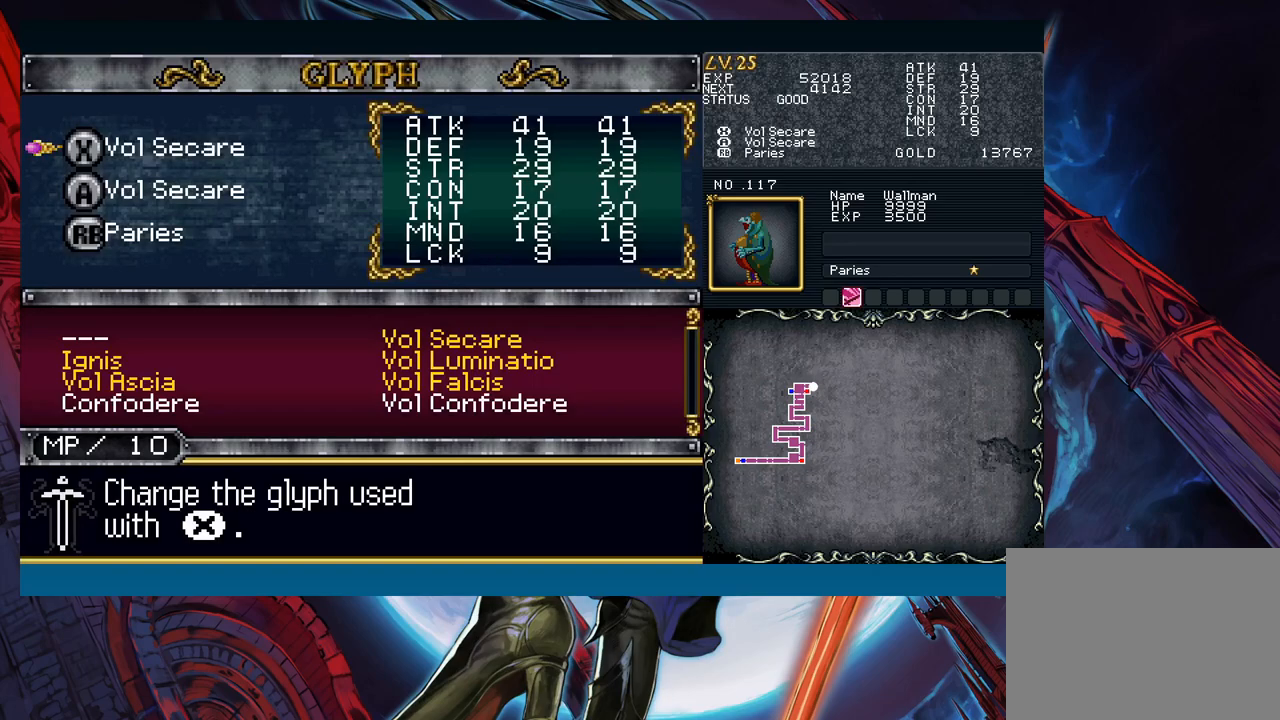
{"buttons": [], "left_stick": "down", "events": [[67, "left_stick", "down"], [167, "left_stick", "center"], [233, "left_stick", "down"], [333, "A", "down"], [333, "left_stick", "center"], [433, "A", "up"], [467, "left_stick", "down"]]}
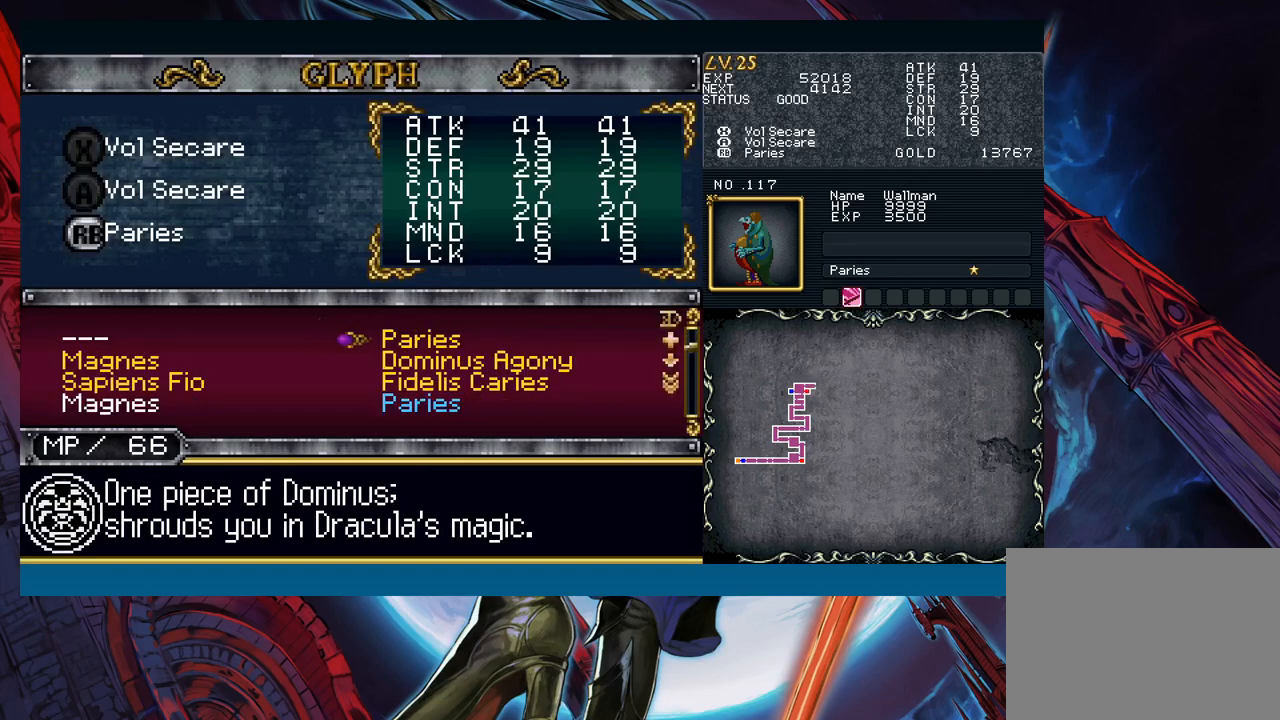
{"buttons": [], "left_stick": "right", "events": [[100, "left_stick", "left"], [200, "A", "down"], [200, "left_stick", "center"], [283, "A", "up"], [333, "B", "down"], [417, "B", "up"], [433, "left_stick", "right"]]}
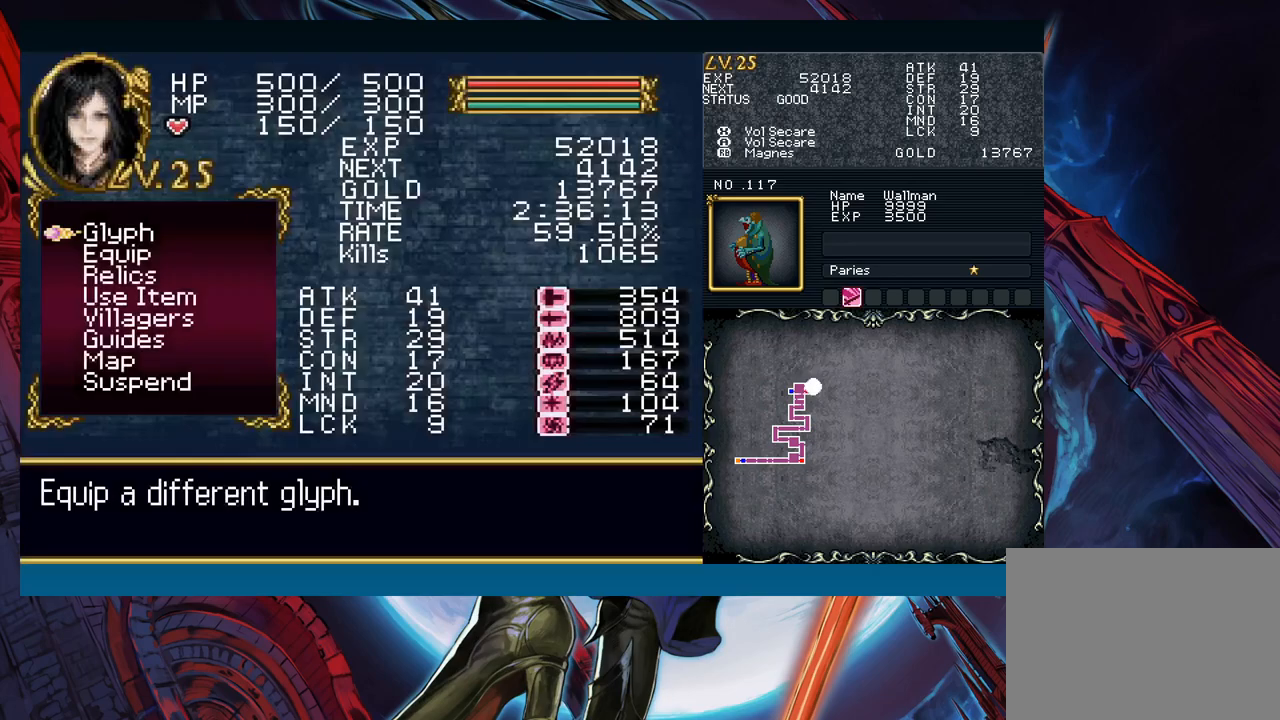
{"buttons": [], "left_stick": "right", "events": [[17, "B", "down"], [117, "B", "up"], [283, "left_stick", "left"], [350, "B", "down"], [367, "B", "up"], [383, "left_stick", "right"]]}
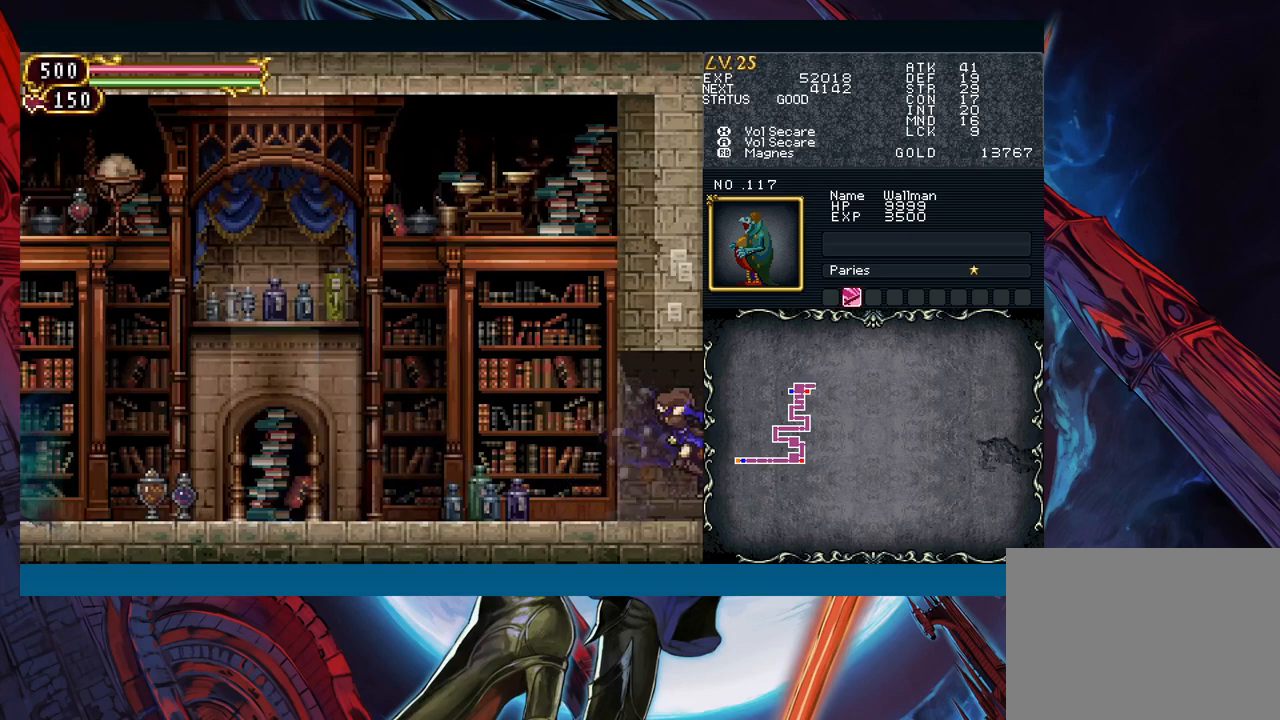
{"buttons": [], "left_stick": "right", "events": [[250, "left_stick", "left"], [333, "B", "down"], [333, "left_stick", "down-right"], [367, "B", "up"], [383, "left_stick", "right"]]}
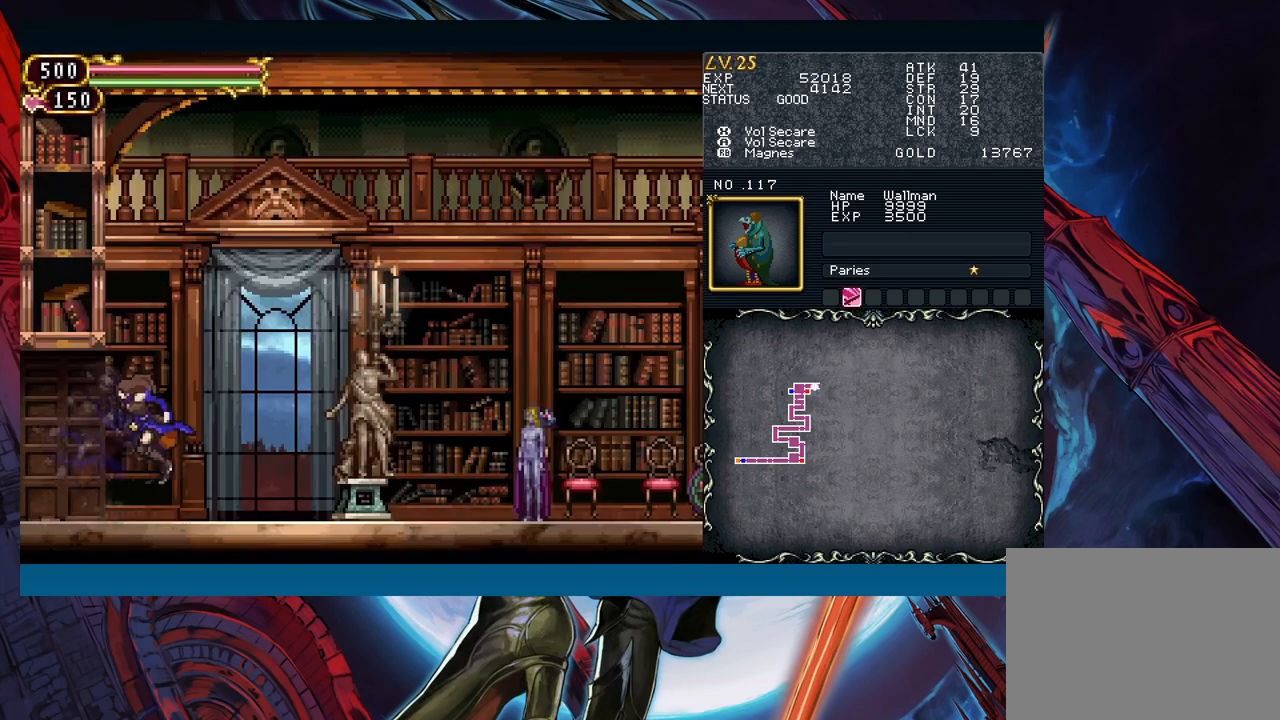
{"buttons": [], "left_stick": "left", "events": [[217, "B", "down"], [317, "A", "down"], [433, "A", "up"], [433, "B", "up"], [483, "left_stick", "left"]]}
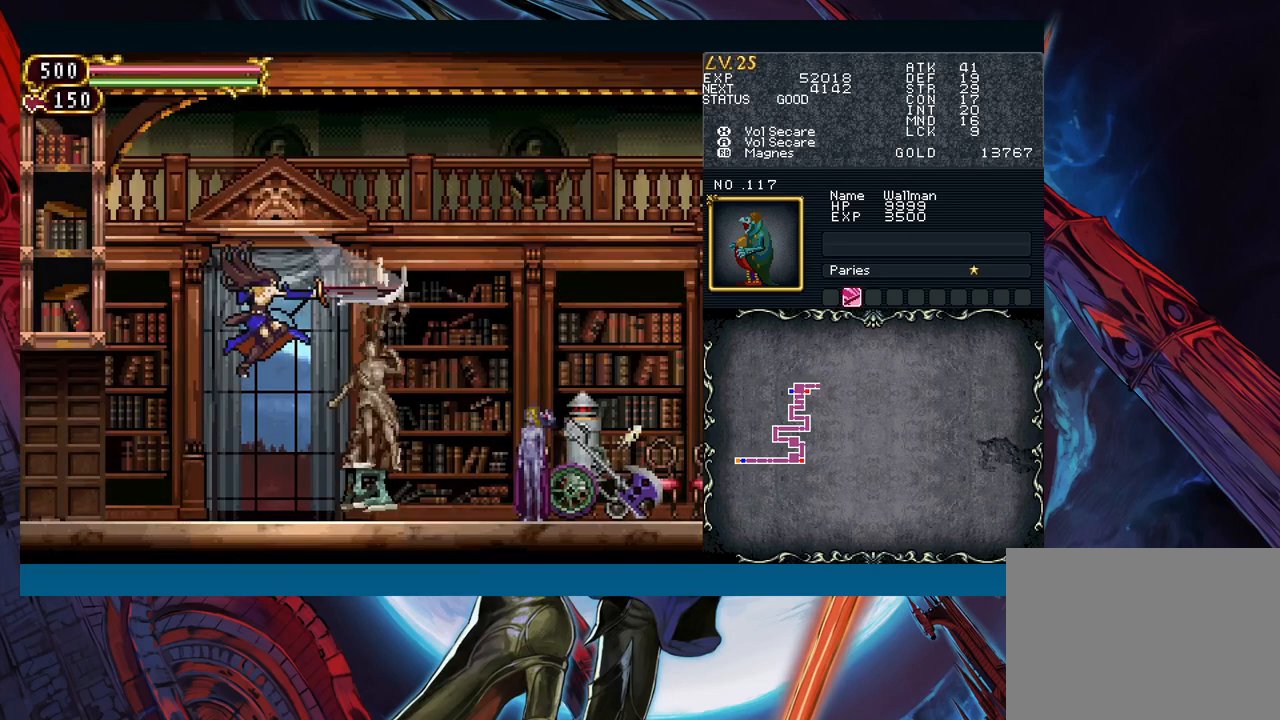
{"buttons": ["B"], "left_stick": "center", "events": [[367, "left_stick", "center"], [450, "B", "down"]]}
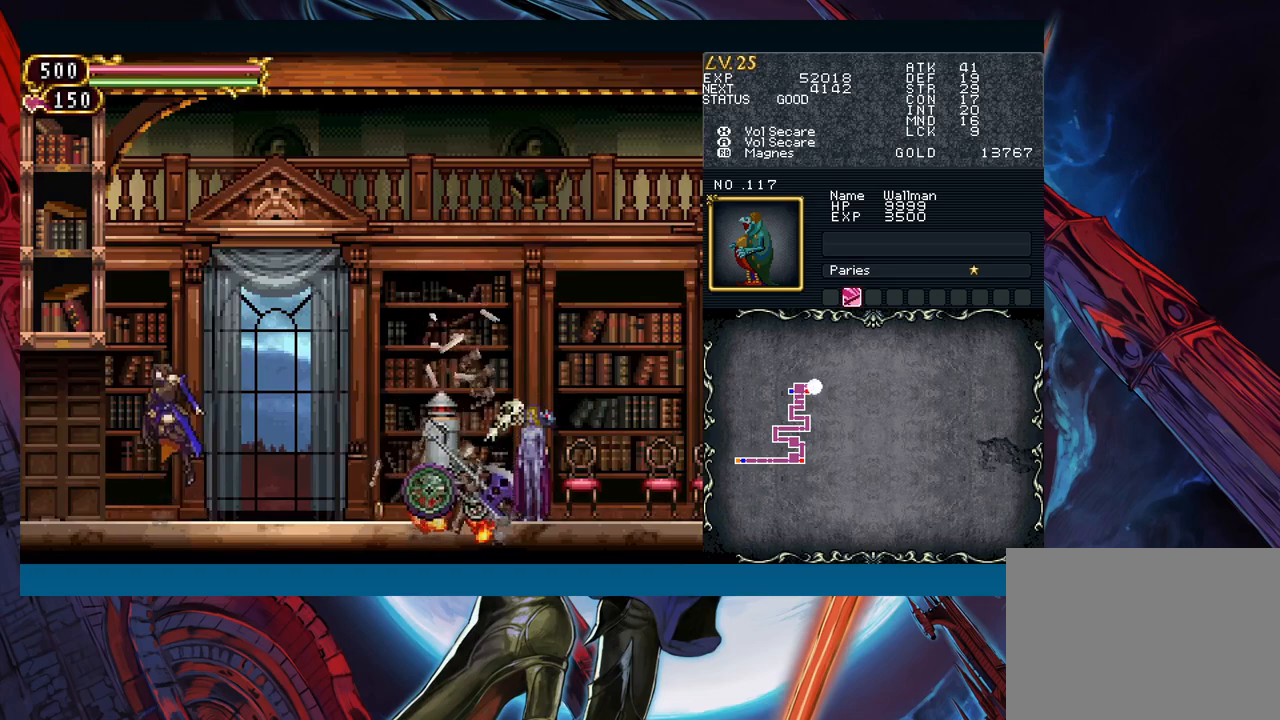
{"buttons": ["B"], "left_stick": "right", "events": [[267, "left_stick", "right"], [300, "B", "up"], [367, "B", "down"]]}
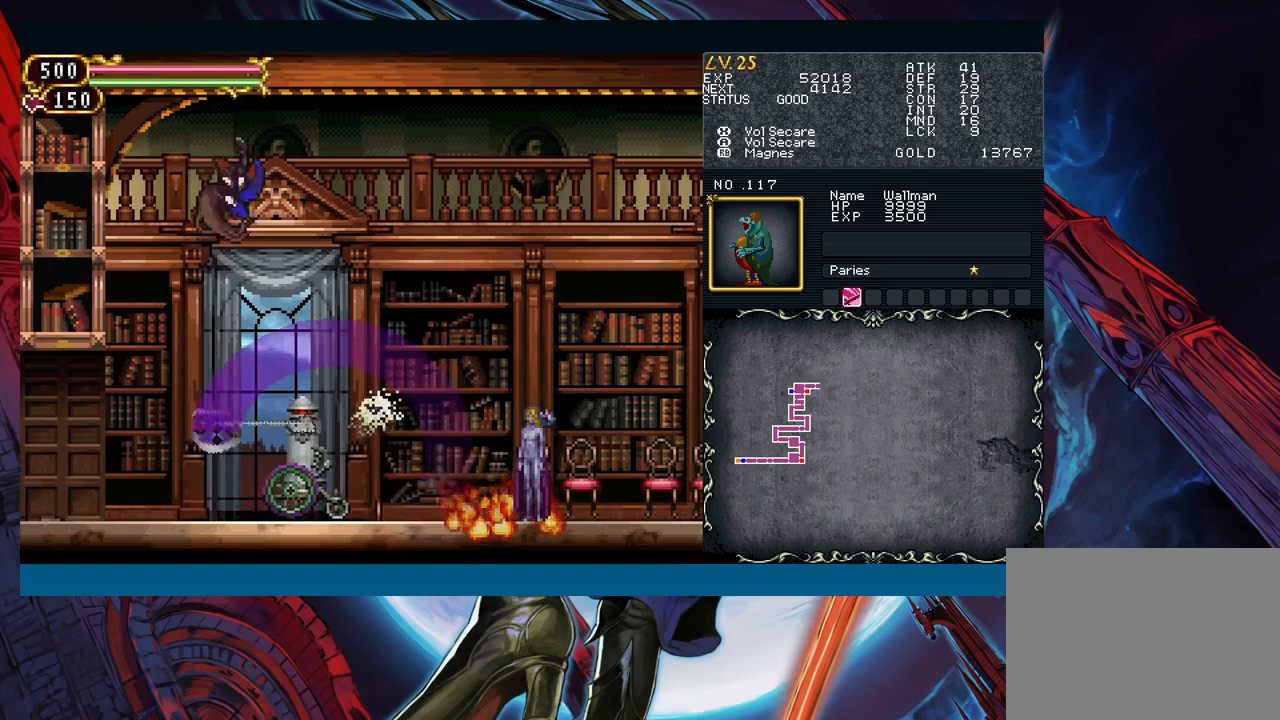
{"buttons": [], "left_stick": "center", "events": [[17, "B", "up"], [117, "START", "down"], [217, "START", "up"], [233, "left_stick", "center"], [350, "A", "down"], [433, "A", "up"]]}
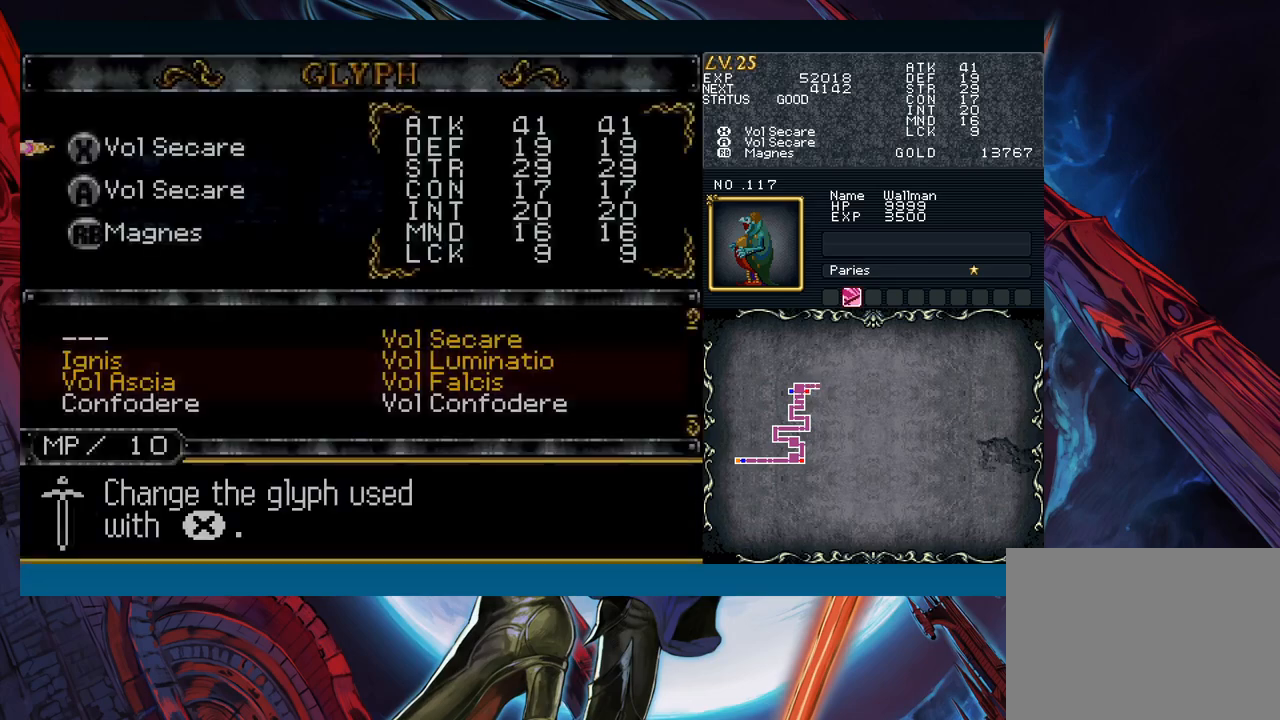
{"buttons": [], "left_stick": "center", "events": []}
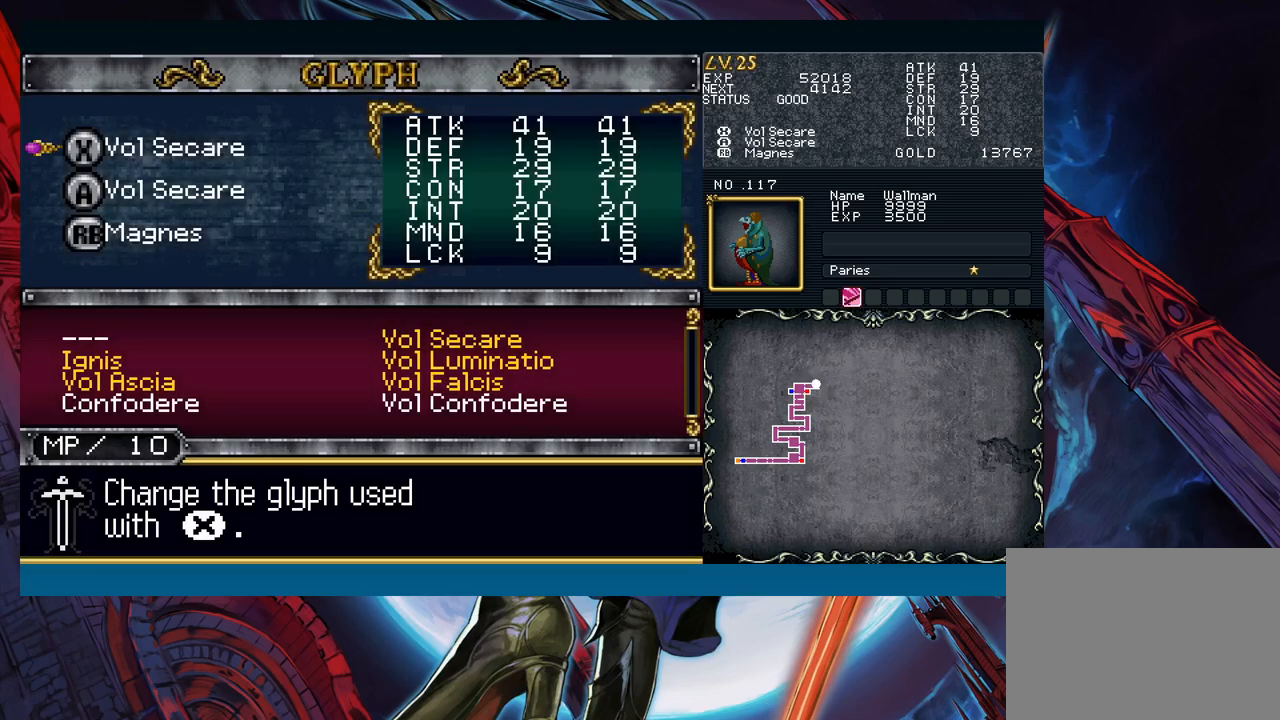
{"buttons": [], "left_stick": "center", "events": [[17, "A", "down"], [117, "A", "up"], [200, "left_stick", "down"], [317, "left_stick", "left"], [383, "left_stick", "center"], [417, "A", "down"], [500, "A", "up"]]}
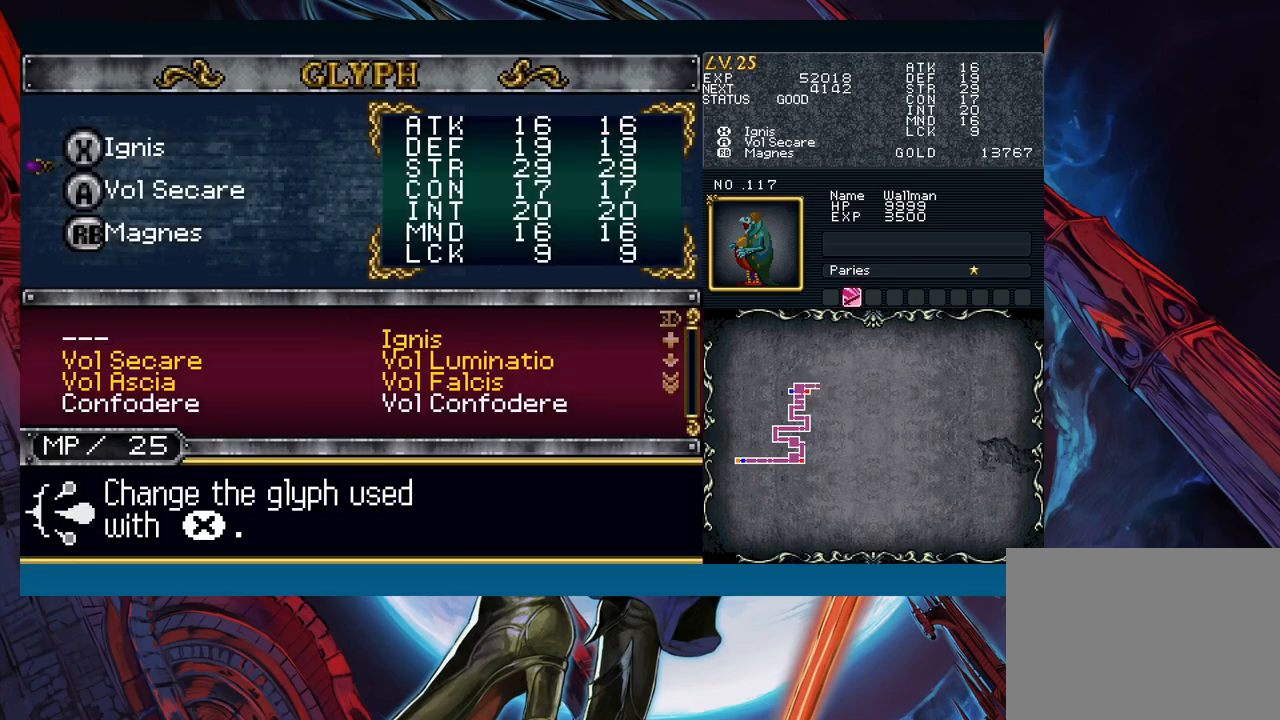
{"buttons": [], "left_stick": "up", "events": [[83, "left_stick", "down"], [183, "A", "down"], [183, "left_stick", "center"], [250, "A", "up"], [333, "left_stick", "right"], [417, "left_stick", "center"], [467, "left_stick", "up"]]}
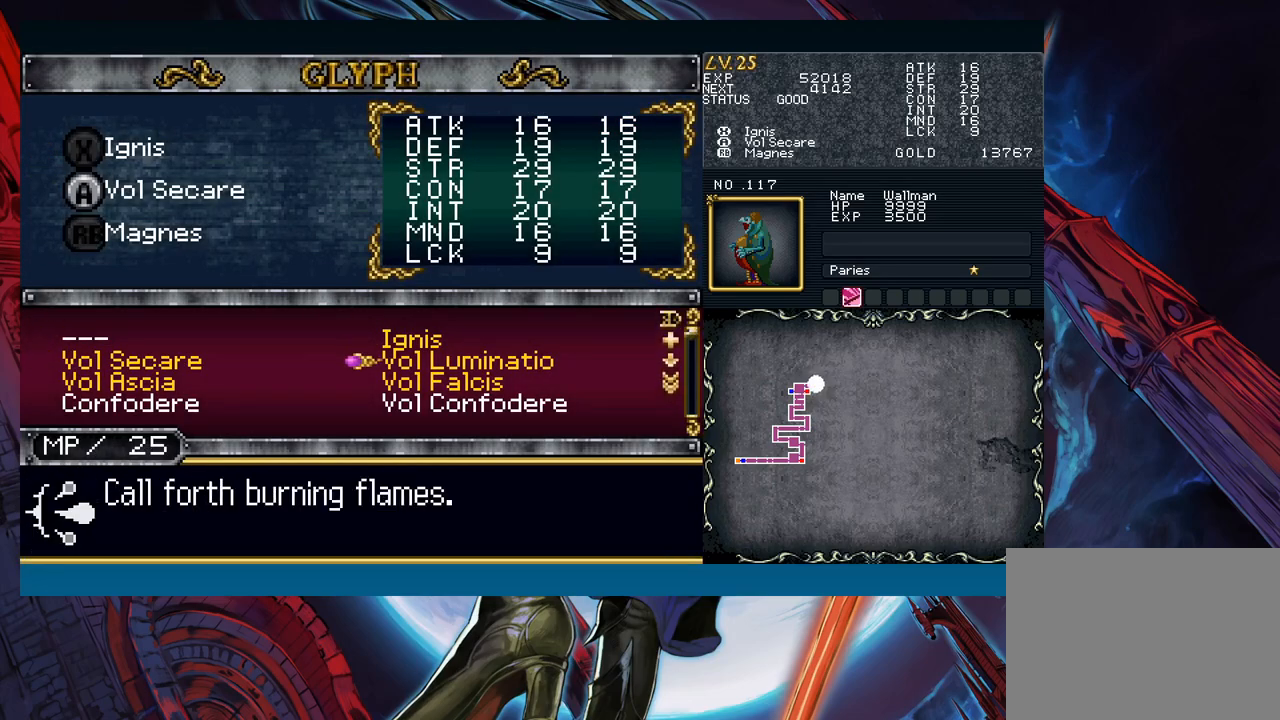
{"buttons": [], "left_stick": "right", "events": [[33, "left_stick", "center"], [50, "A", "down"], [117, "A", "up"], [183, "B", "down"], [250, "B", "up"], [250, "left_stick", "right"], [400, "B", "down"], [500, "B", "up"]]}
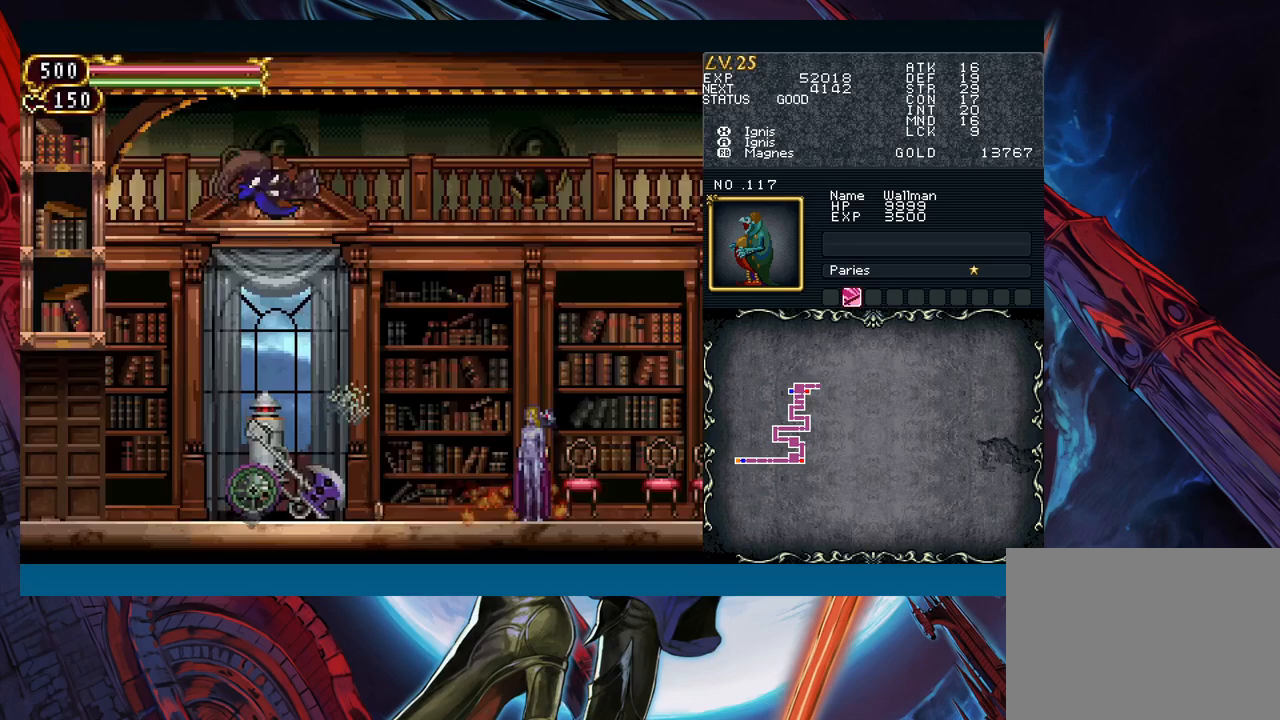
{"buttons": [], "left_stick": "left", "events": [[450, "left_stick", "left"]]}
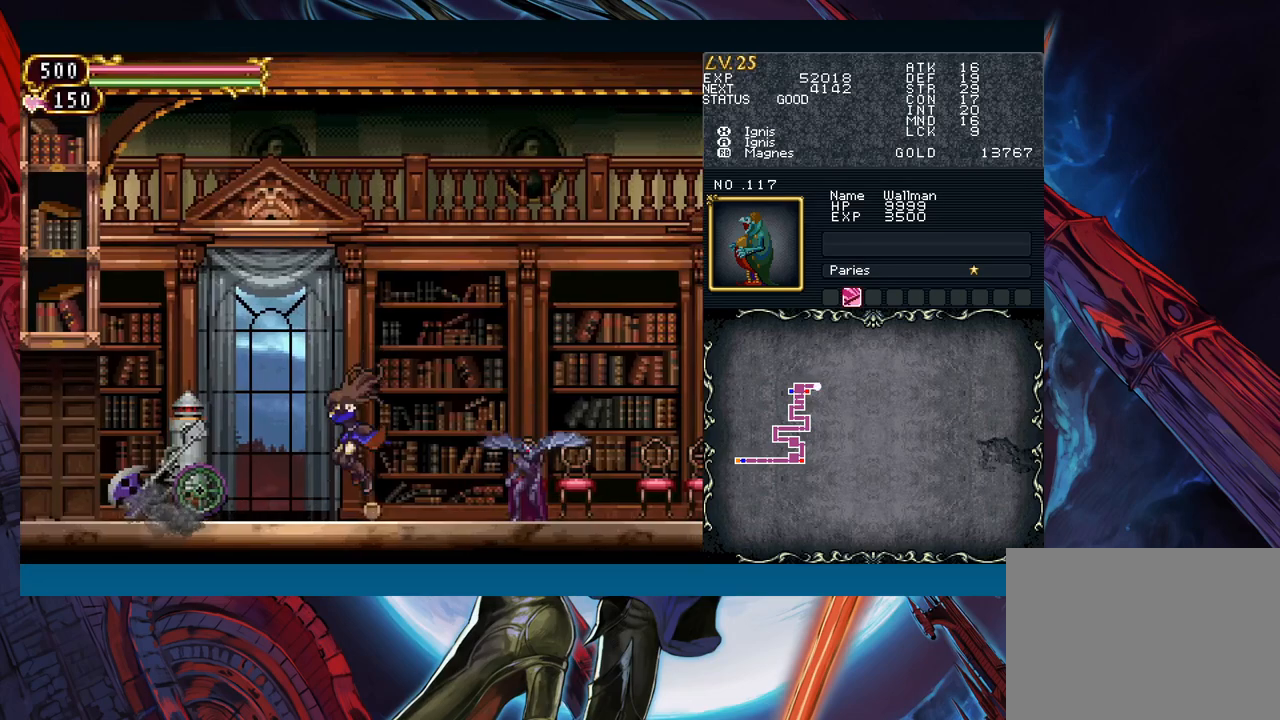
{"buttons": ["B"], "left_stick": "center", "events": [[50, "A", "down"], [67, "left_stick", "center"], [117, "A", "up"], [200, "X", "down"], [250, "X", "up"], [433, "B", "down"]]}